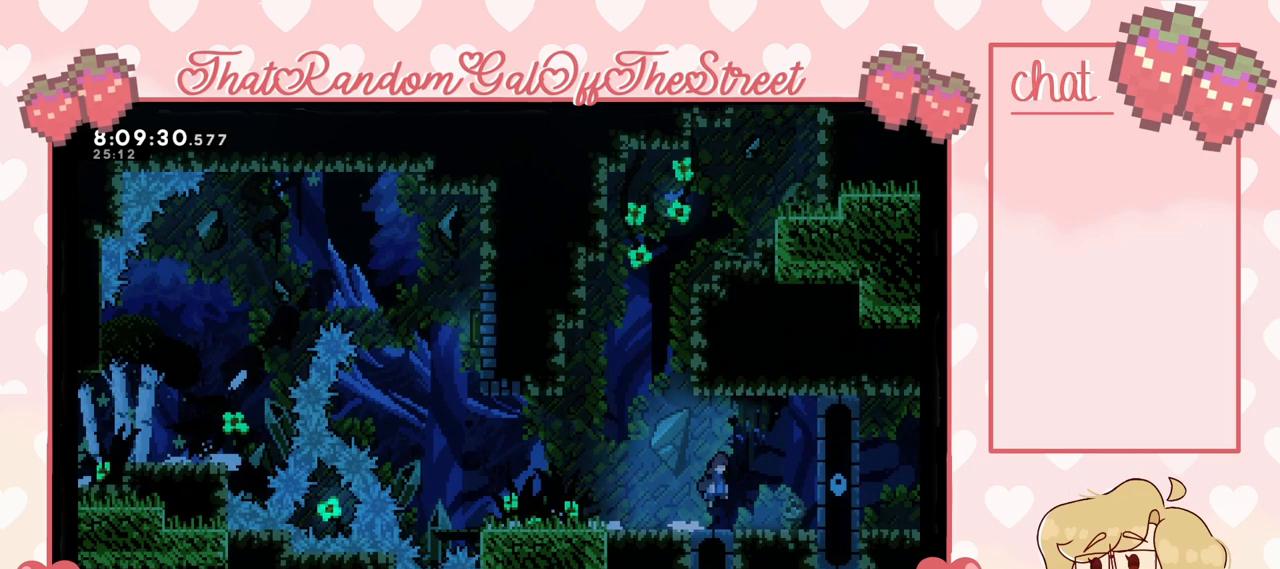
Gameplay with a controller (Xbox layout); each line is a JSON object with the inputs held at the frame after it. "events" lists button and stick changes between this image and that frame as [ms after this image, input, new state], when the widget could be followed in between.
{"buttons": [], "left_stick": "center", "right_stick": "center", "events": [[233, "left_stick", "center"], [400, "DPAD_DOWN", "down"], [467, "DPAD_DOWN", "up"]]}
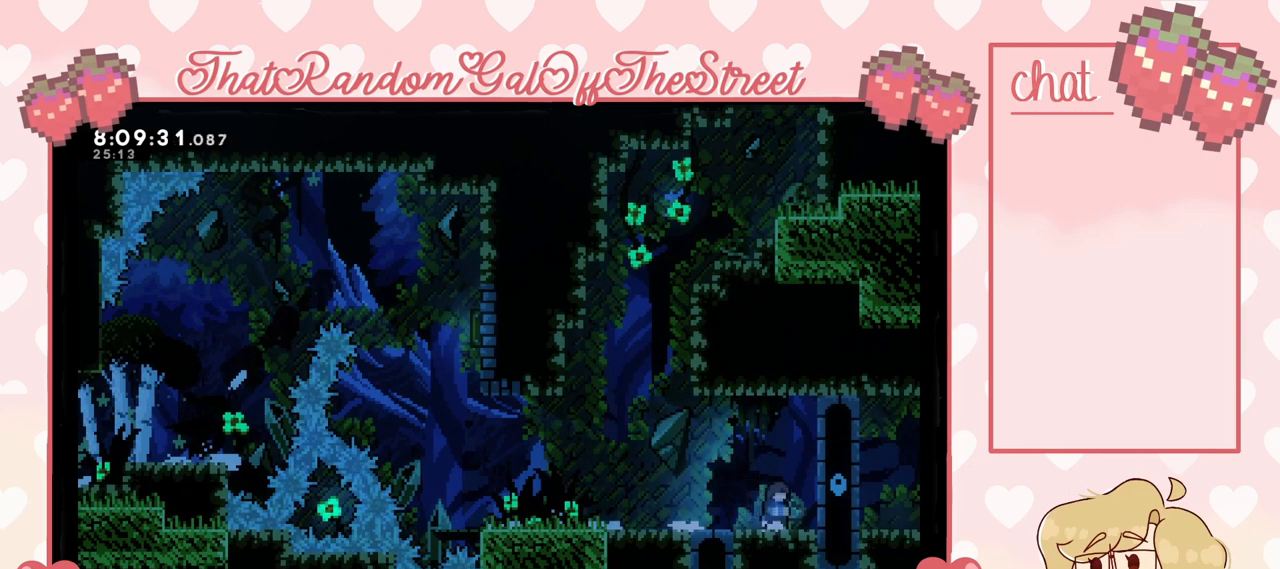
{"buttons": [], "left_stick": "center", "right_stick": "center", "events": [[67, "DPAD_DOWN", "down"], [100, "DPAD_DOWN", "up"], [167, "DPAD_DOWN", "down"], [233, "DPAD_DOWN", "up"]]}
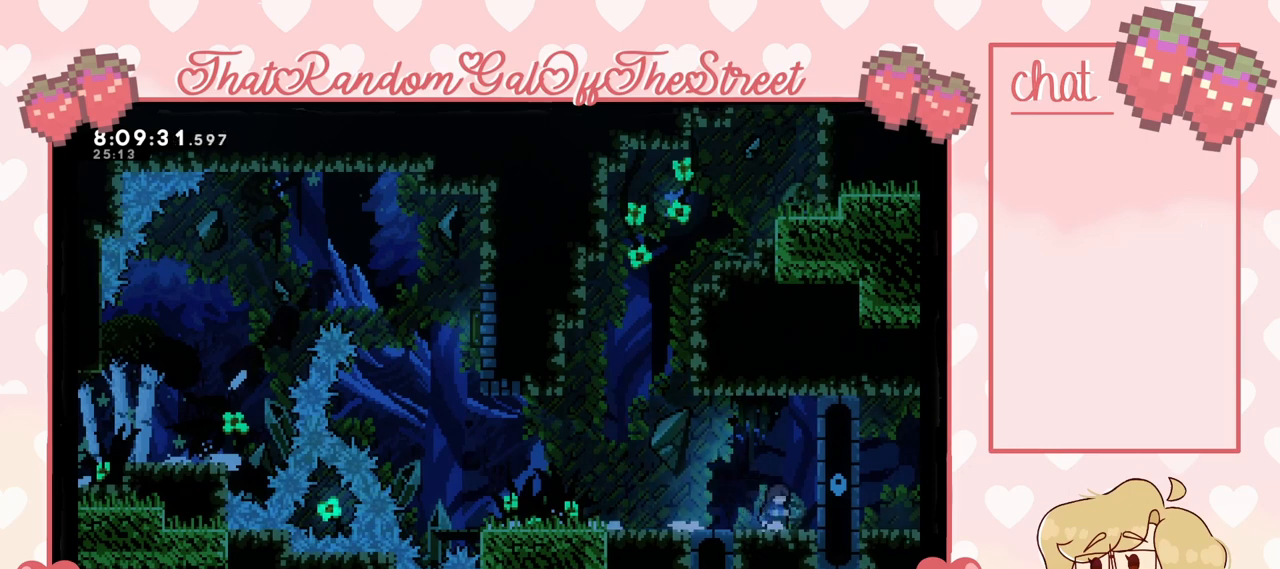
{"buttons": [], "left_stick": "center", "right_stick": "center", "events": [[67, "DPAD_DOWN", "down"], [100, "DPAD_DOWN", "up"], [200, "DPAD_DOWN", "down"], [233, "DPAD_DOWN", "up"], [300, "DPAD_DOWN", "down"], [333, "DPAD_DOWN", "up"], [400, "DPAD_DOWN", "down"], [433, "DPAD_DOWN", "up"]]}
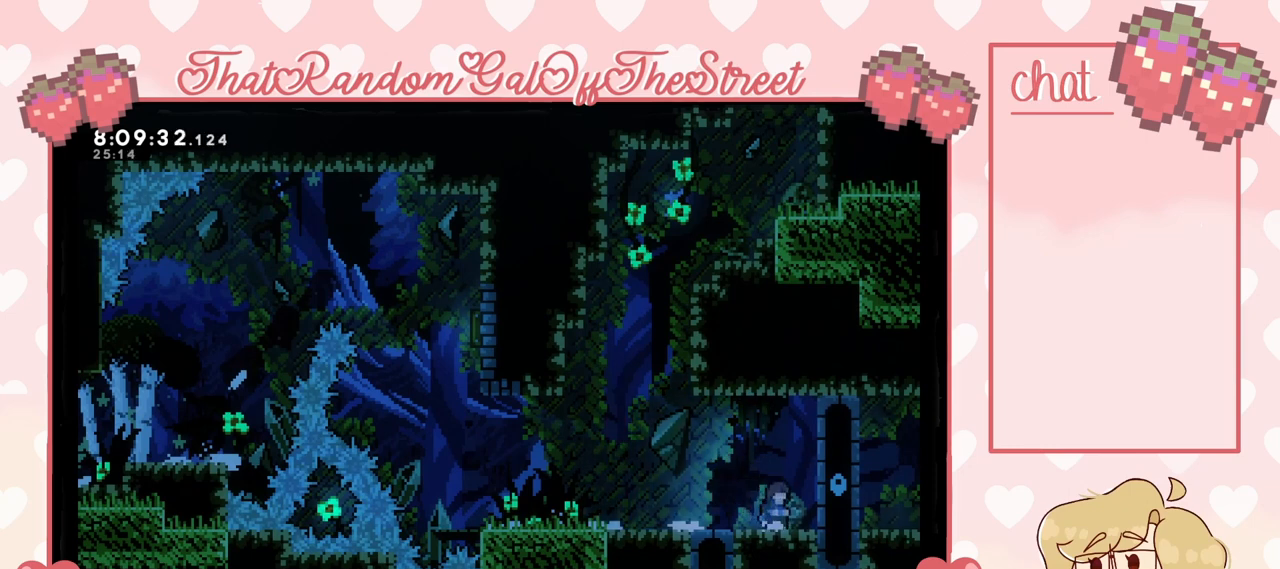
{"buttons": ["DPAD_DOWN"], "left_stick": "center", "right_stick": "center", "events": [[133, "DPAD_DOWN", "down"], [167, "DPAD_DOWN", "up"], [367, "DPAD_DOWN", "down"], [400, "DPAD_DOWN", "up"], [500, "DPAD_DOWN", "down"]]}
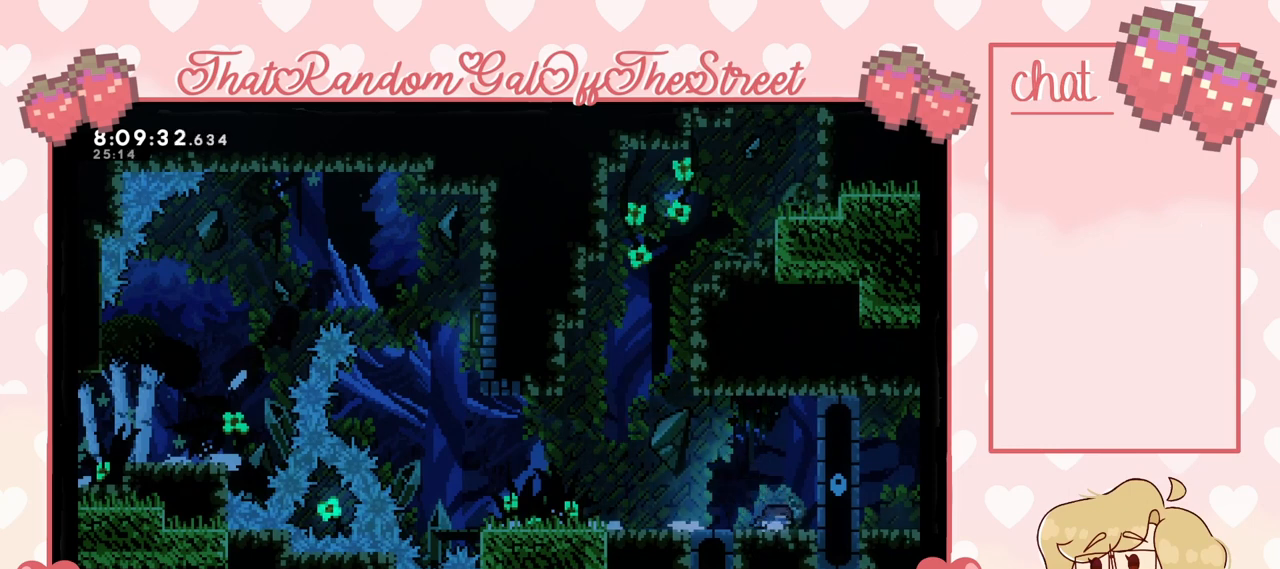
{"buttons": [], "left_stick": "center", "right_stick": "center", "events": [[67, "DPAD_DOWN", "up"], [133, "DPAD_DOWN", "down"], [167, "DPAD_DOWN", "up"], [267, "DPAD_DOWN", "down"], [300, "DPAD_DOWN", "up"], [367, "DPAD_LEFT", "down"], [433, "DPAD_LEFT", "up"]]}
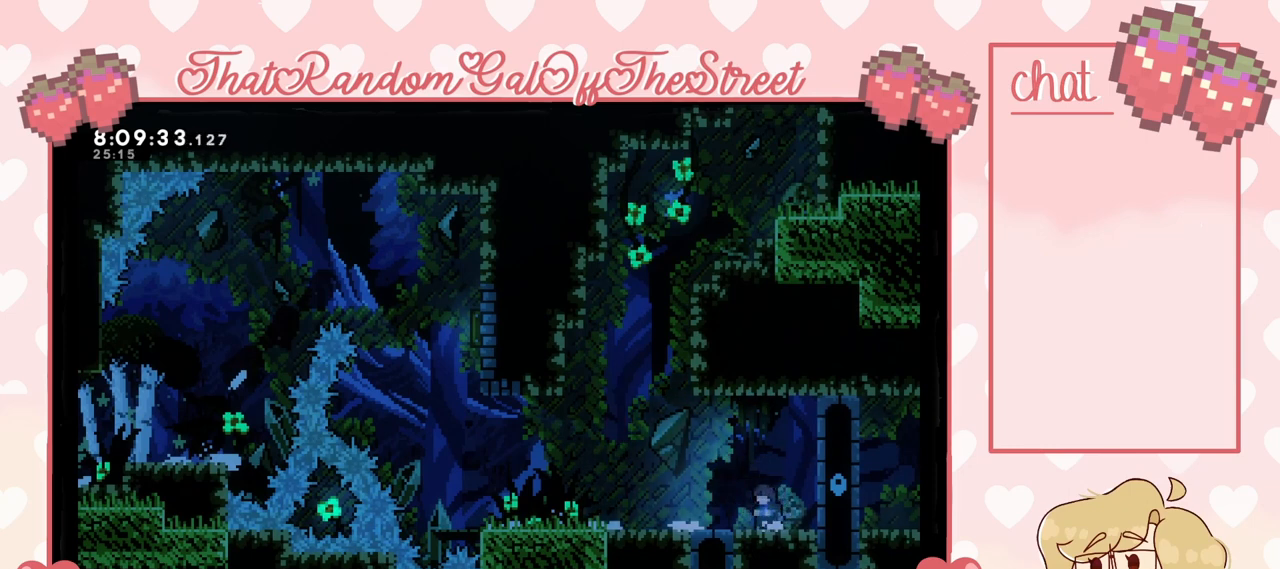
{"buttons": ["DPAD_DOWN"], "left_stick": "center", "right_stick": "center", "events": [[67, "DPAD_DOWN", "down"], [133, "DPAD_DOWN", "up"], [233, "DPAD_DOWN", "down"], [267, "DPAD_DOWN", "up"], [367, "DPAD_DOWN", "down"], [400, "DPAD_DOWN", "up"], [467, "DPAD_DOWN", "down"]]}
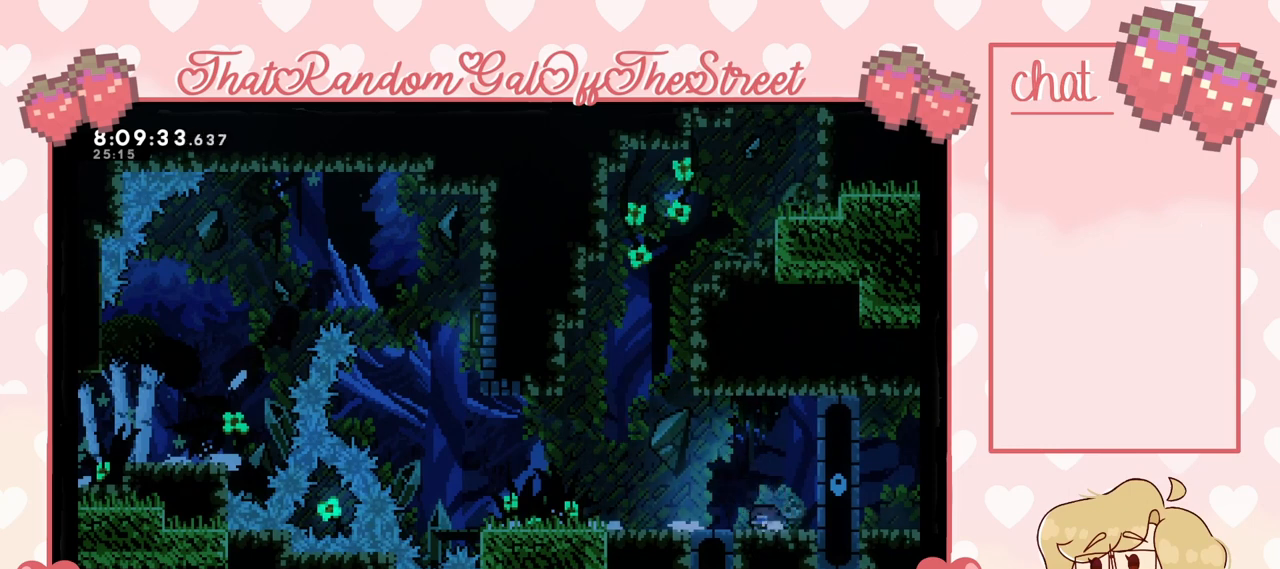
{"buttons": [], "left_stick": "center", "right_stick": "center", "events": [[33, "DPAD_DOWN", "up"], [33, "DPAD_RIGHT", "down"], [100, "DPAD_RIGHT", "up"], [133, "DPAD_DOWN", "down"], [233, "DPAD_DOWN", "up"], [300, "DPAD_DOWN", "down"], [367, "DPAD_DOWN", "up"], [433, "DPAD_DOWN", "down"], [467, "DPAD_DOWN", "up"]]}
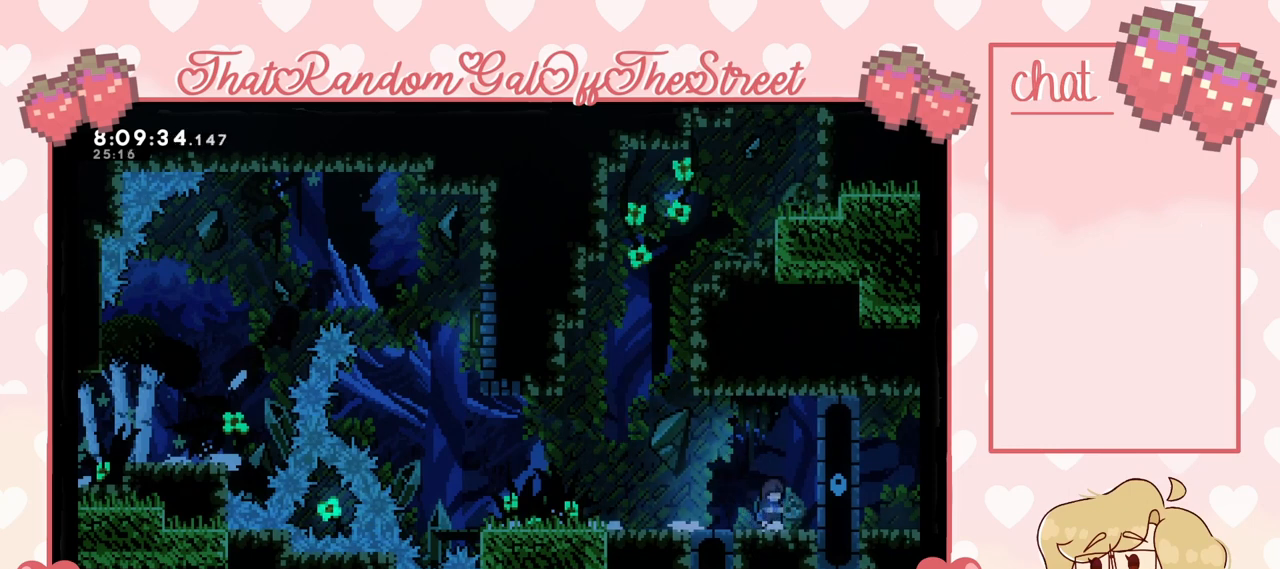
{"buttons": [], "left_stick": "center", "right_stick": "center", "events": [[33, "DPAD_DOWN", "down"], [67, "DPAD_DOWN", "up"], [233, "DPAD_LEFT", "down"], [300, "DPAD_LEFT", "up"], [400, "DPAD_DOWN", "down"], [467, "DPAD_DOWN", "up"]]}
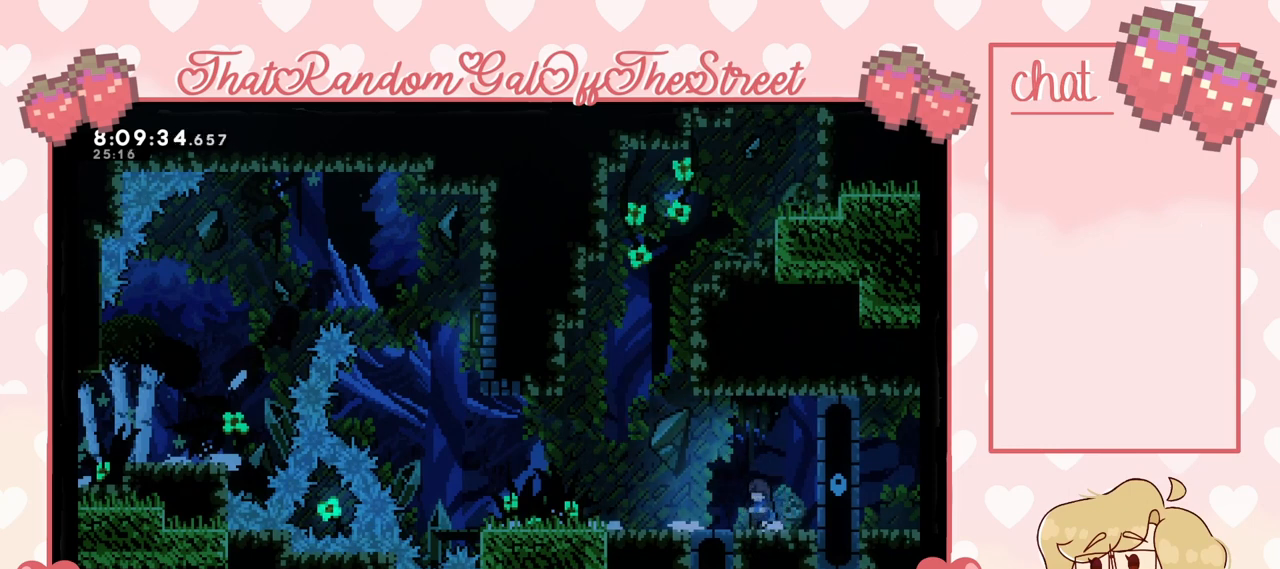
{"buttons": [], "left_stick": "center", "right_stick": "center", "events": [[33, "DPAD_DOWN", "down"], [67, "DPAD_DOWN", "up"], [167, "DPAD_DOWN", "down"], [200, "DPAD_DOWN", "up"], [267, "DPAD_DOWN", "down"], [333, "DPAD_DOWN", "up"], [400, "DPAD_RIGHT", "down"], [500, "DPAD_RIGHT", "up"]]}
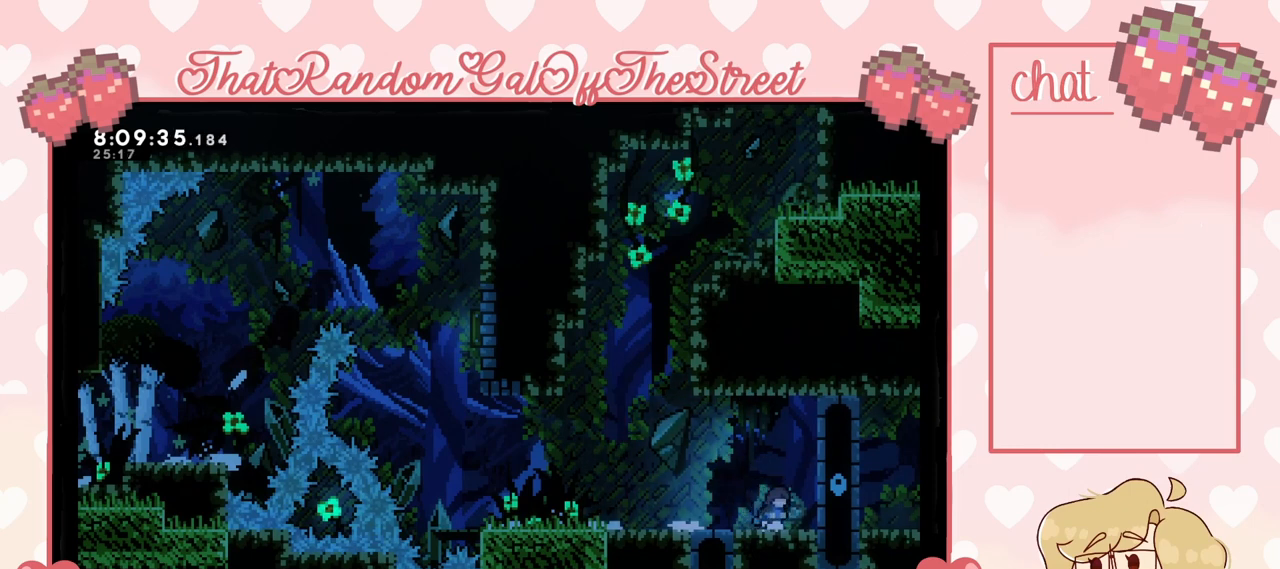
{"buttons": [], "left_stick": "center", "right_stick": "center", "events": [[33, "DPAD_DOWN", "down"], [100, "DPAD_DOWN", "up"], [200, "DPAD_DOWN", "down"], [267, "DPAD_DOWN", "up"], [300, "DPAD_DOWN", "down"], [400, "DPAD_DOWN", "up"], [433, "DPAD_DOWN", "down"], [500, "DPAD_DOWN", "up"]]}
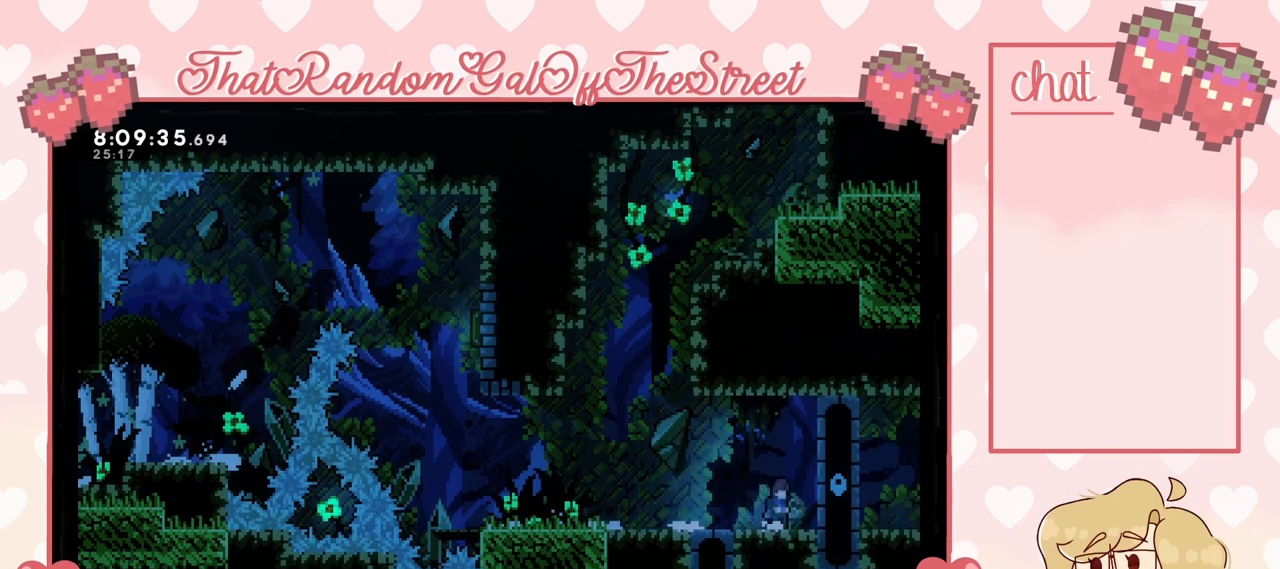
{"buttons": [], "left_stick": "center", "right_stick": "center", "events": [[67, "DPAD_DOWN", "down"], [133, "DPAD_DOWN", "up"], [200, "DPAD_LEFT", "down"], [233, "DPAD_LEFT", "up"], [267, "DPAD_DOWN", "down"], [333, "DPAD_DOWN", "up"], [400, "DPAD_DOWN", "down"], [467, "DPAD_DOWN", "up"]]}
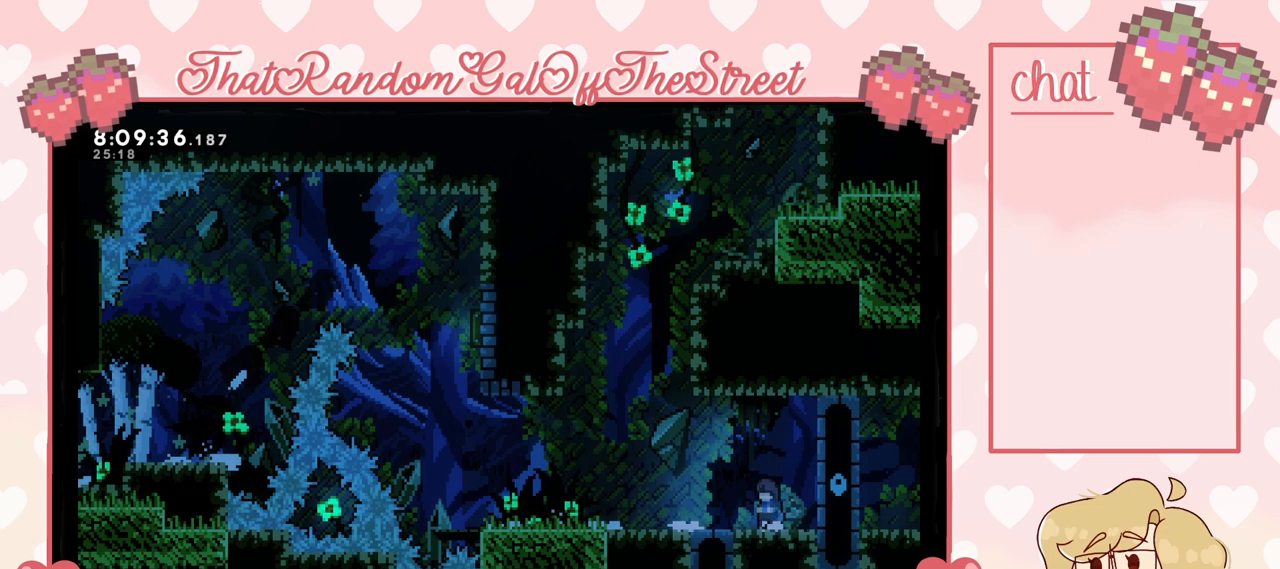
{"buttons": [], "left_stick": "center", "right_stick": "center", "events": [[33, "DPAD_DOWN", "down"], [100, "DPAD_DOWN", "up"], [167, "DPAD_DOWN", "down"], [200, "DPAD_DOWN", "up"], [300, "DPAD_RIGHT", "down"], [367, "DPAD_RIGHT", "up"], [400, "DPAD_DOWN", "down"], [467, "DPAD_DOWN", "up"]]}
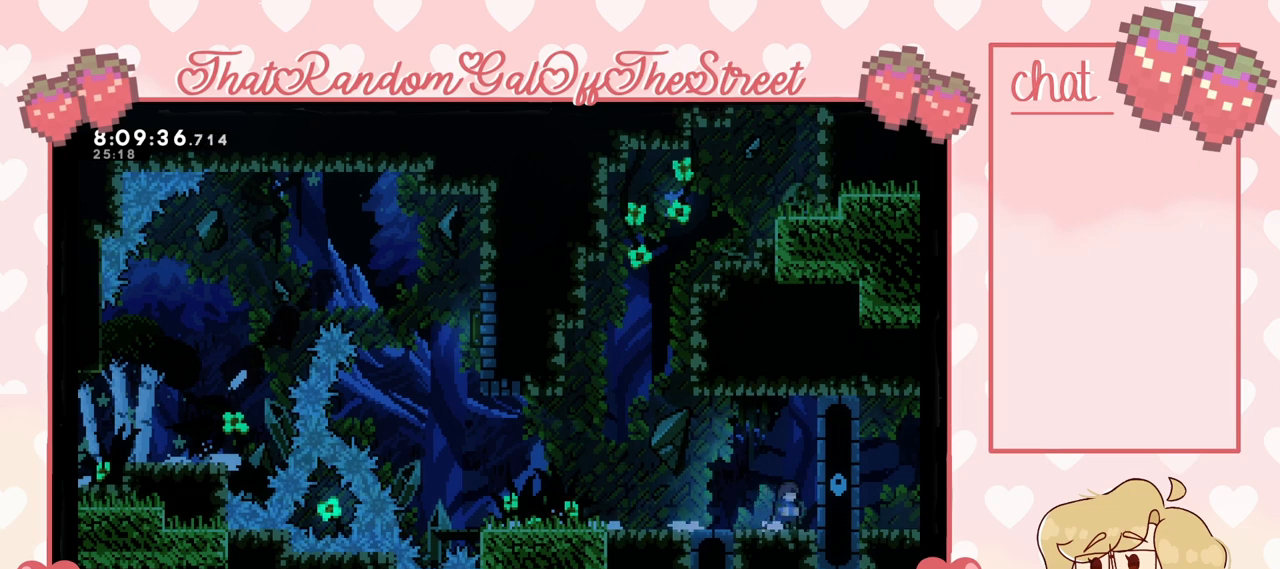
{"buttons": ["DPAD_LEFT"], "left_stick": "center", "right_stick": "center", "events": [[67, "DPAD_DOWN", "down"], [133, "DPAD_DOWN", "up"], [200, "DPAD_DOWN", "down"], [233, "DPAD_DOWN", "up"], [300, "DPAD_DOWN", "down"], [367, "DPAD_DOWN", "up"], [467, "DPAD_LEFT", "down"]]}
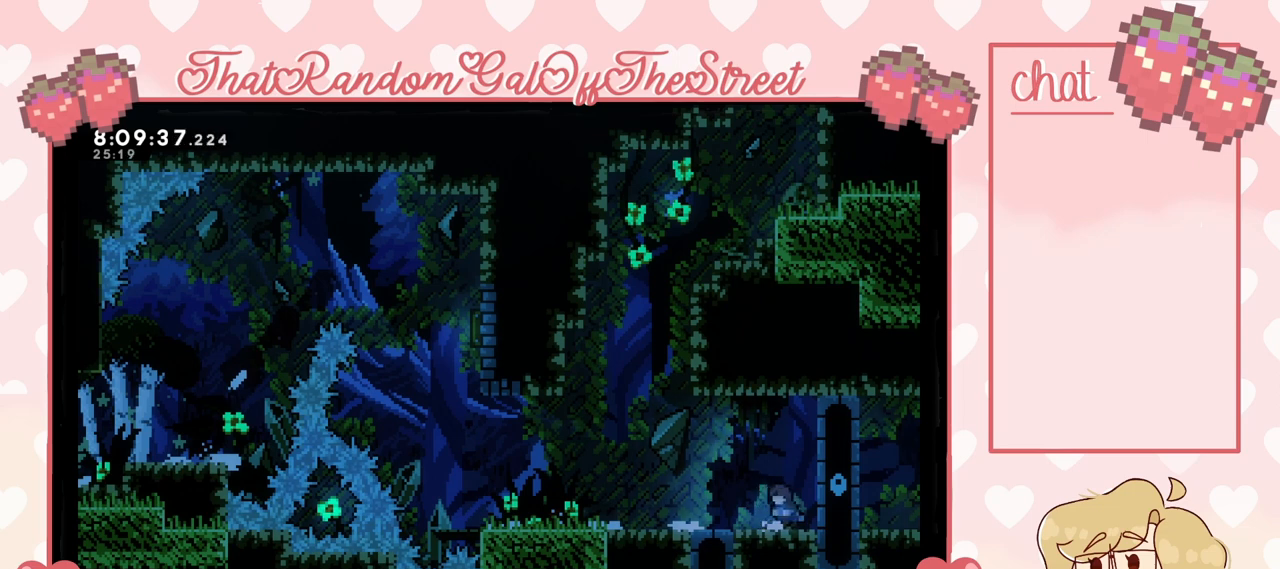
{"buttons": [], "left_stick": "center", "right_stick": "center", "events": [[67, "DPAD_LEFT", "up"], [167, "DPAD_DOWN", "down"], [267, "DPAD_DOWN", "up"], [333, "DPAD_DOWN", "down"], [400, "DPAD_DOWN", "up"]]}
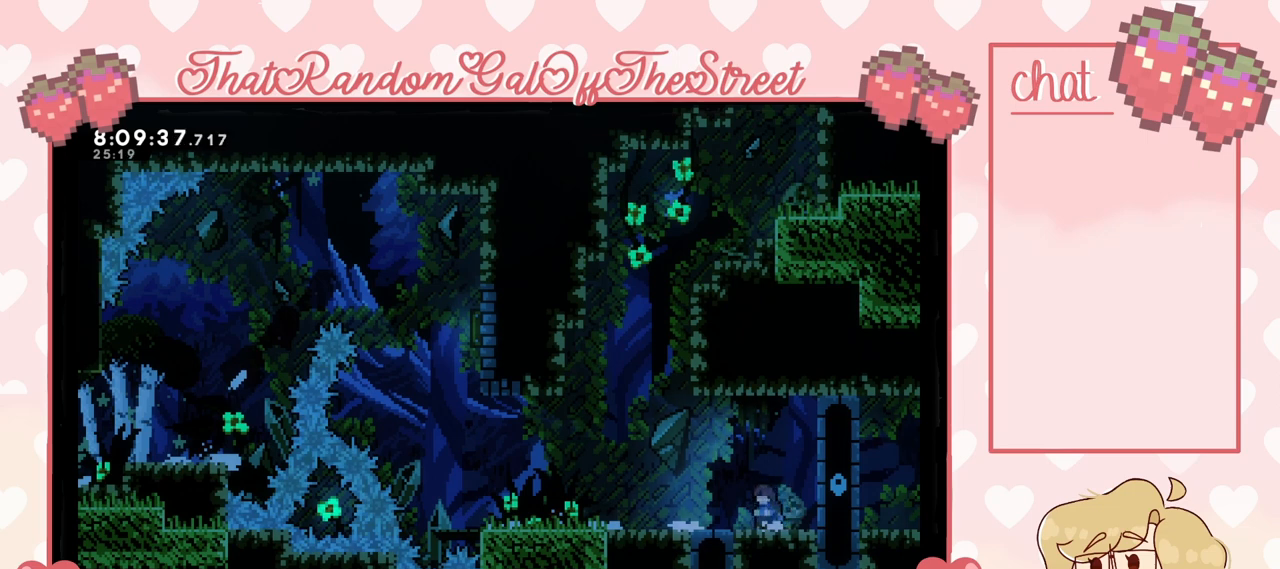
{"buttons": [], "left_stick": "center", "right_stick": "center", "events": [[33, "DPAD_RIGHT", "down"], [100, "DPAD_RIGHT", "up"]]}
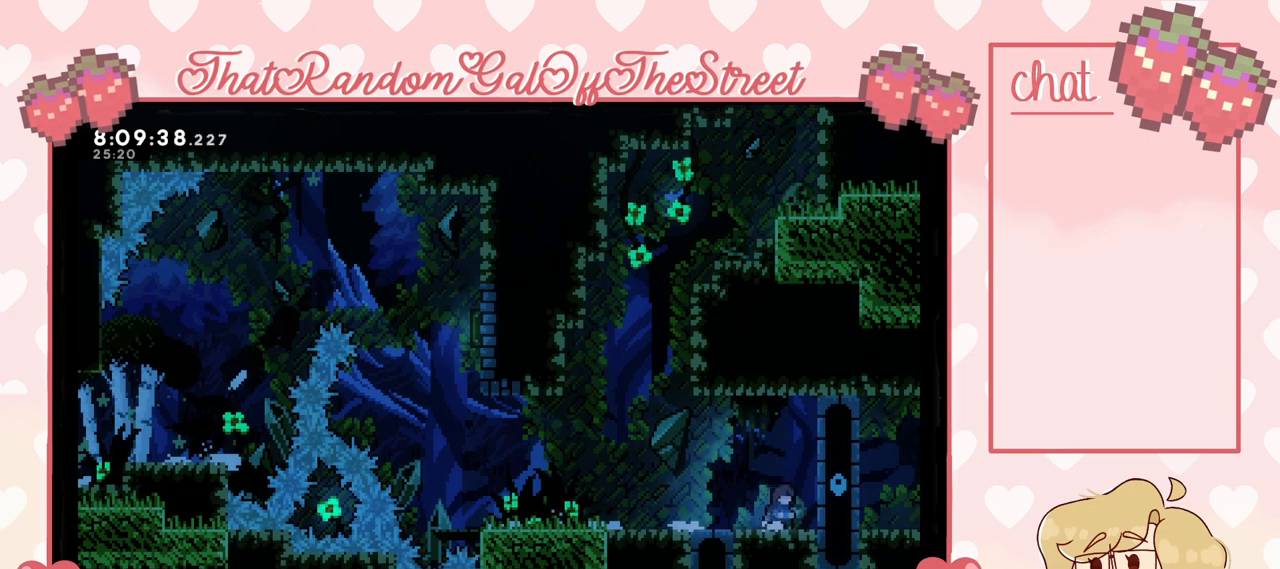
{"buttons": [], "left_stick": "center", "right_stick": "center", "events": [[167, "left_stick", "left"], [267, "left_stick", "center"]]}
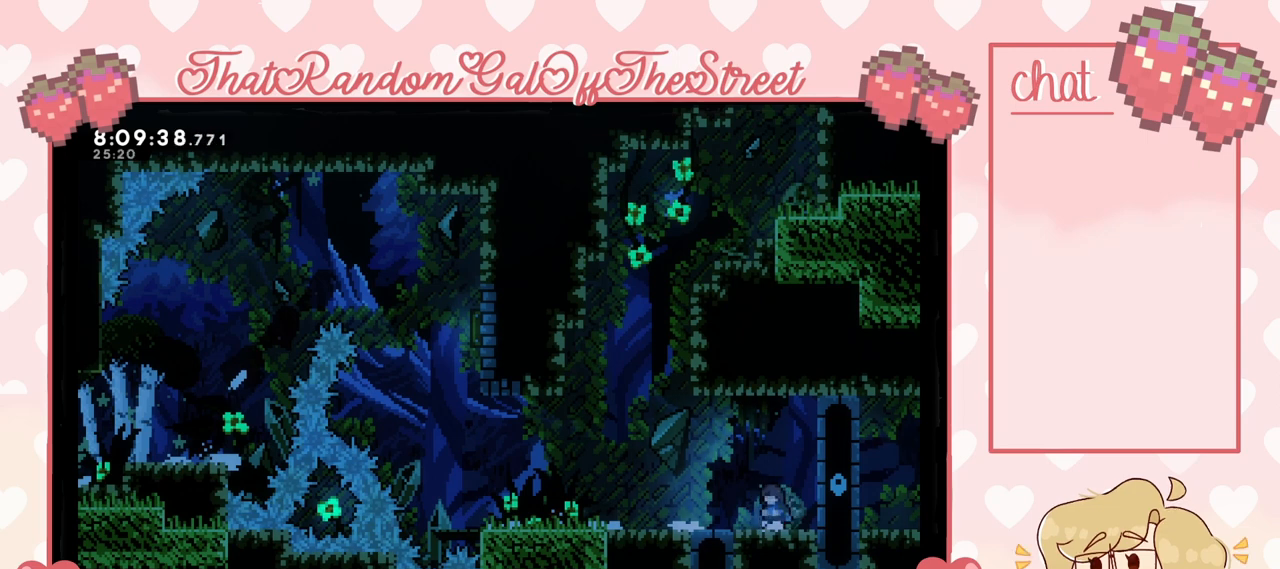
{"buttons": [], "left_stick": "center", "right_stick": "center", "events": [[433, "DPAD_DOWN", "down"], [500, "DPAD_DOWN", "up"]]}
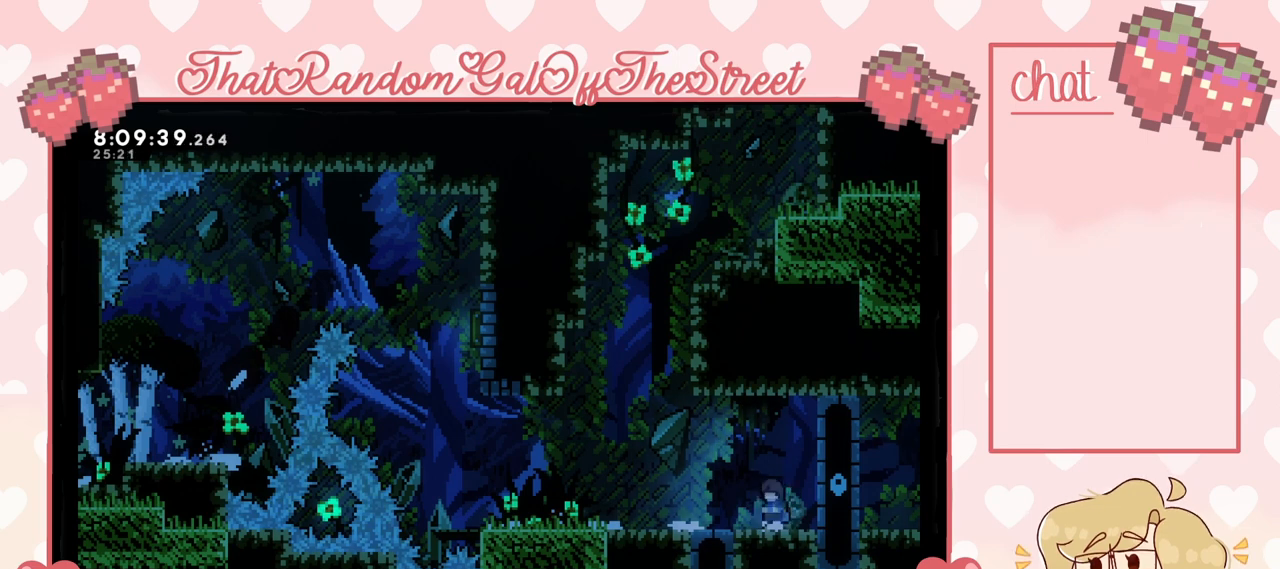
{"buttons": [], "left_stick": "center", "right_stick": "center", "events": [[67, "DPAD_DOWN", "down"], [133, "DPAD_DOWN", "up"], [200, "DPAD_DOWN", "down"], [267, "DPAD_DOWN", "up"]]}
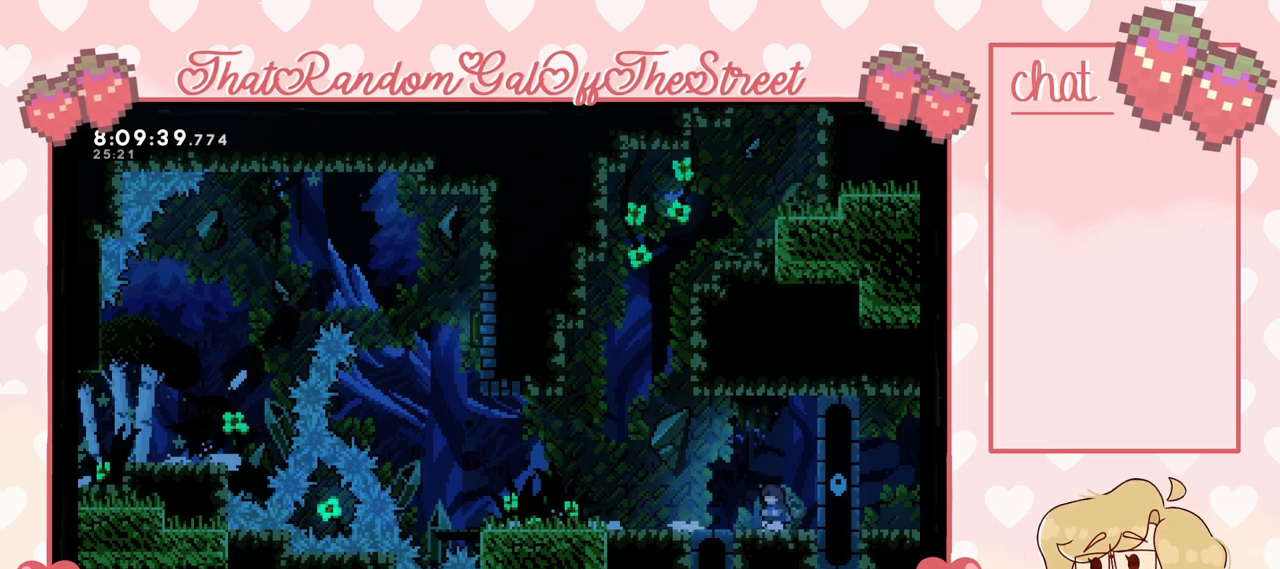
{"buttons": [], "left_stick": "center", "right_stick": "center", "events": [[167, "A", "down"], [200, "A", "up"]]}
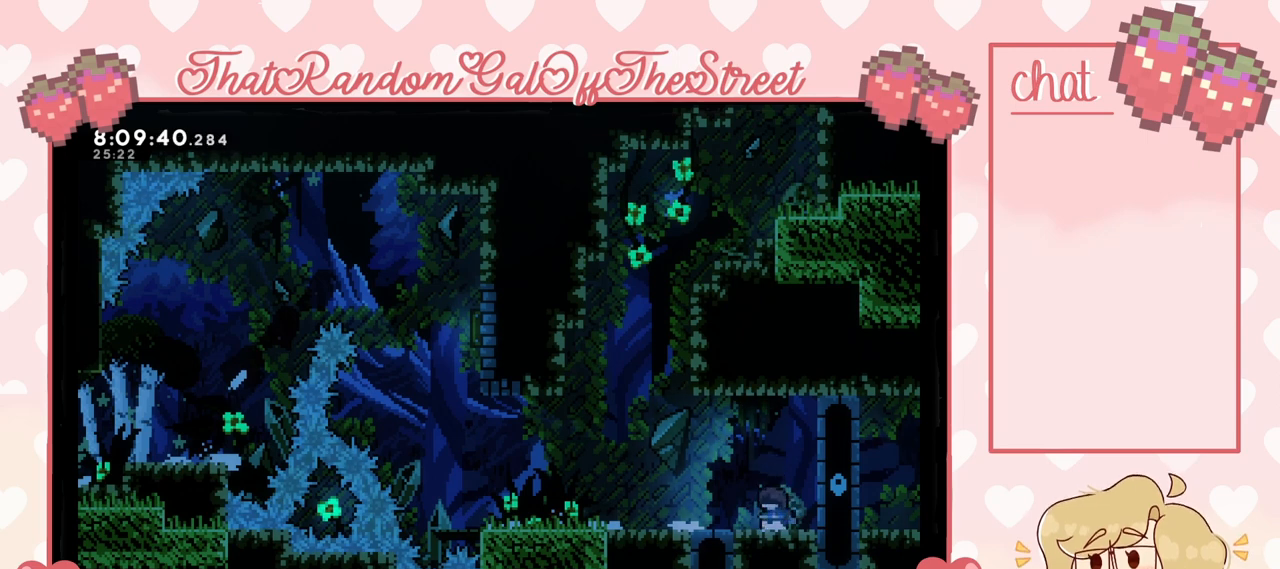
{"buttons": [], "left_stick": "center", "right_stick": "center", "events": [[67, "A", "down"], [133, "A", "up"], [433, "A", "down"], [500, "A", "up"]]}
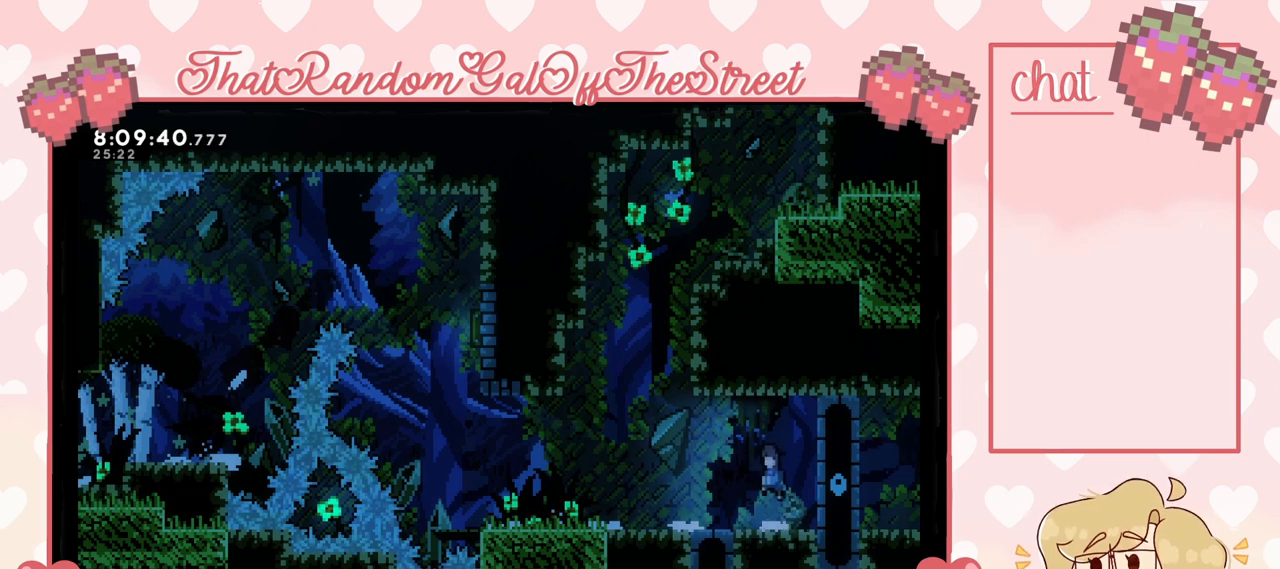
{"buttons": [], "left_stick": "center", "right_stick": "center", "events": []}
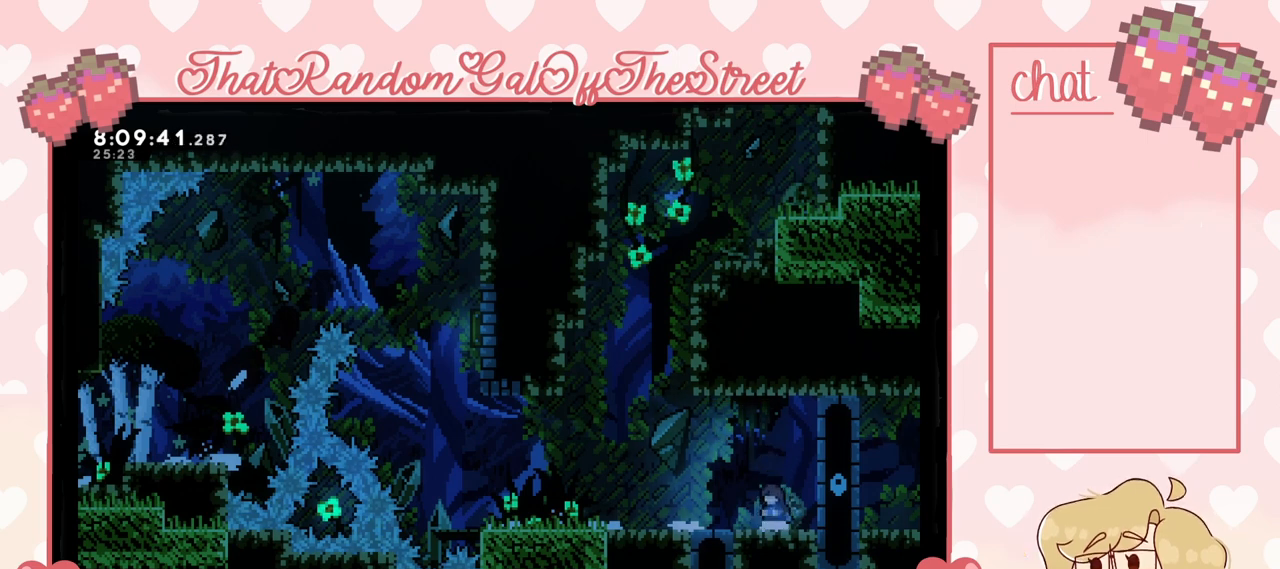
{"buttons": [], "left_stick": "left", "right_stick": "center", "events": [[133, "left_stick", "left"]]}
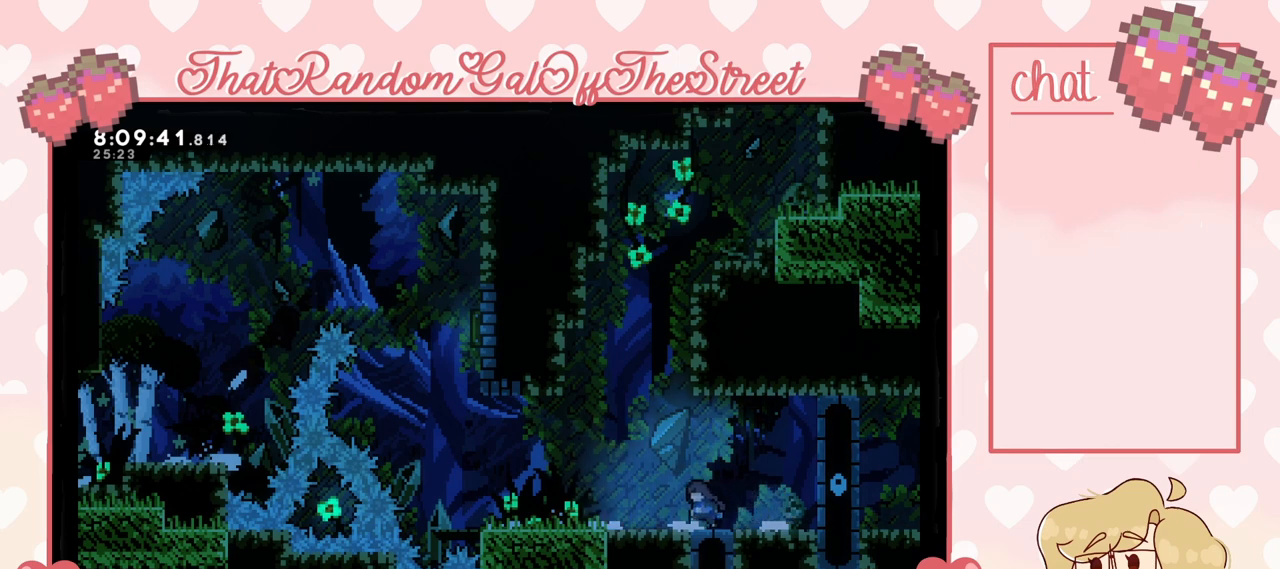
{"buttons": [], "left_stick": "right", "right_stick": "center", "events": [[167, "left_stick", "right"], [367, "A", "down"], [467, "A", "up"]]}
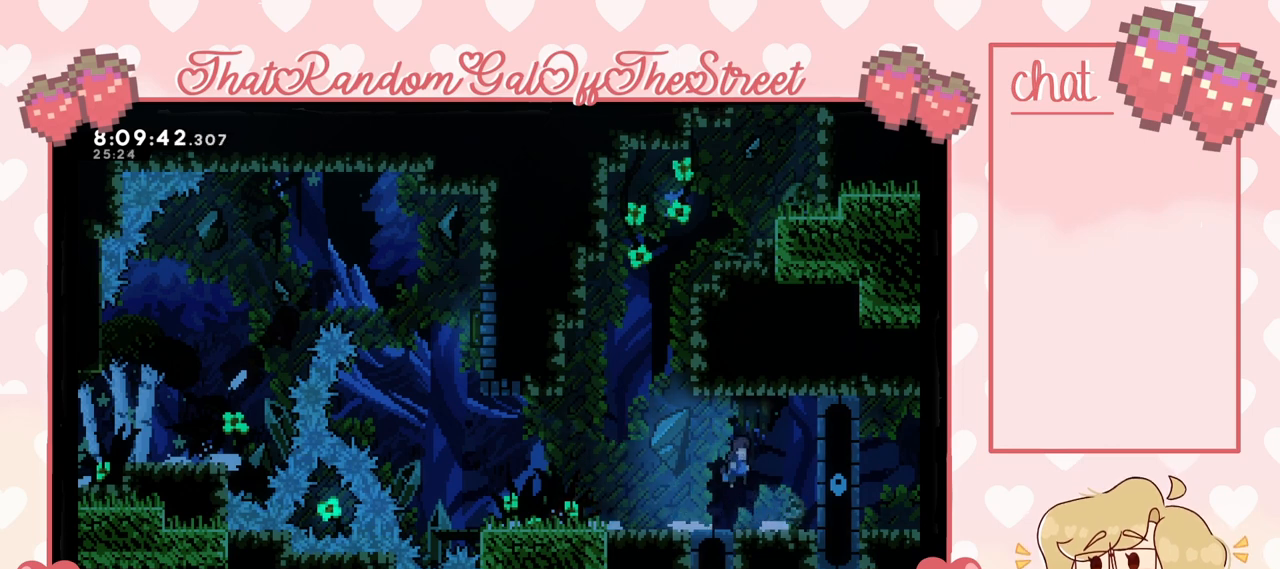
{"buttons": [], "left_stick": "center", "right_stick": "center", "events": [[233, "left_stick", "center"]]}
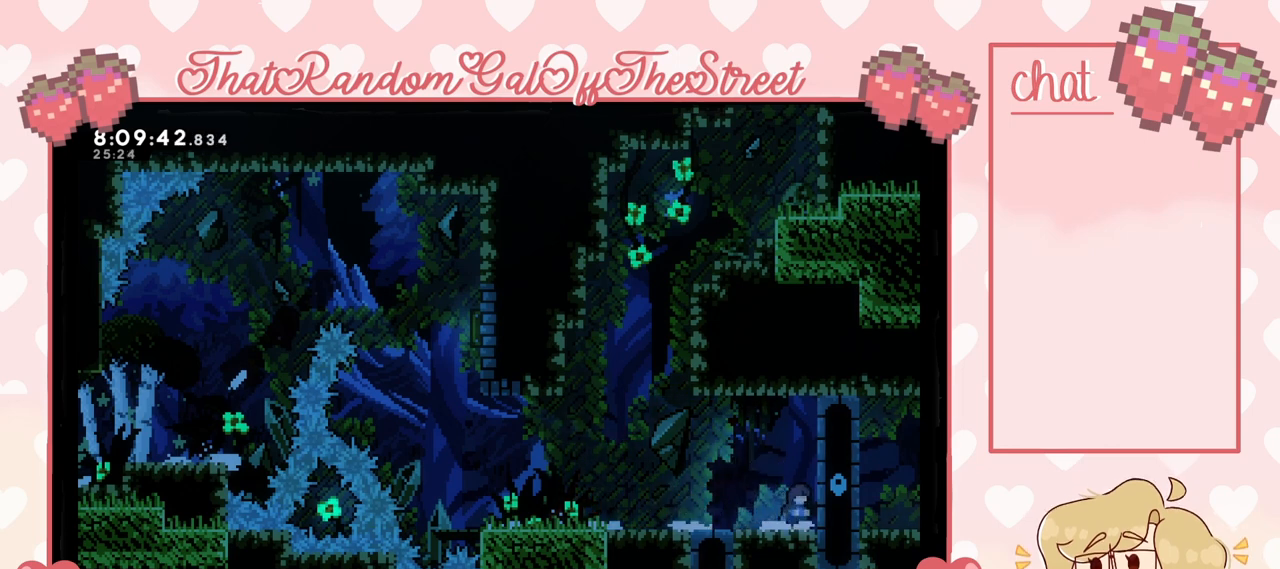
{"buttons": [], "left_stick": "down", "right_stick": "center", "events": [[367, "X", "down"], [367, "left_stick", "down"], [467, "X", "up"]]}
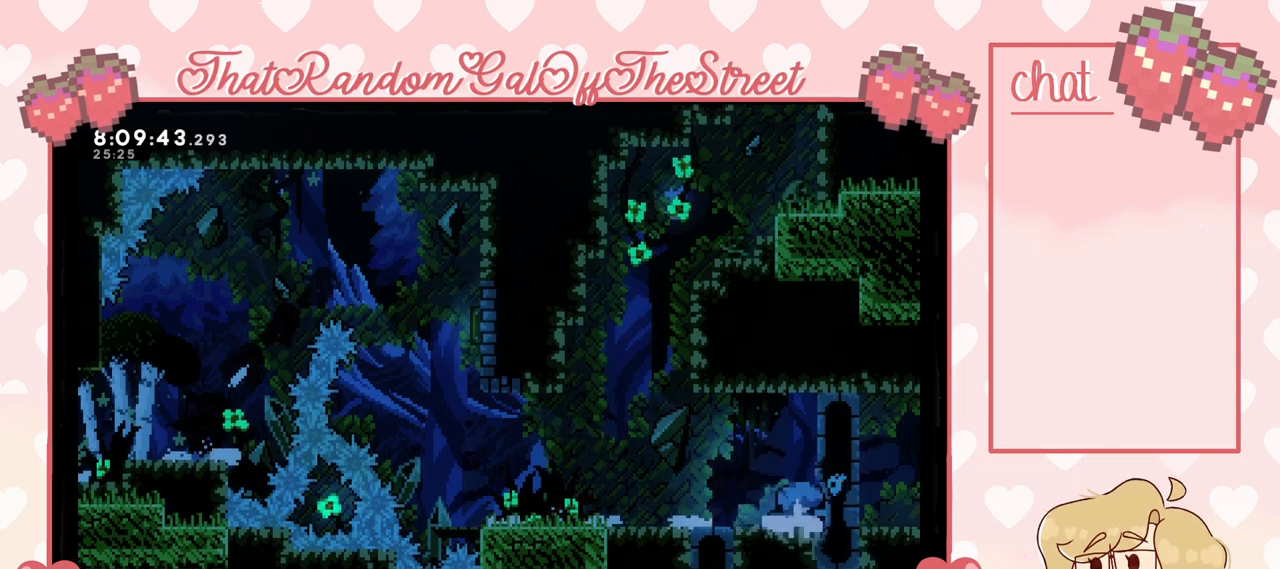
{"buttons": [], "left_stick": "center", "right_stick": "center", "events": [[33, "left_stick", "center"]]}
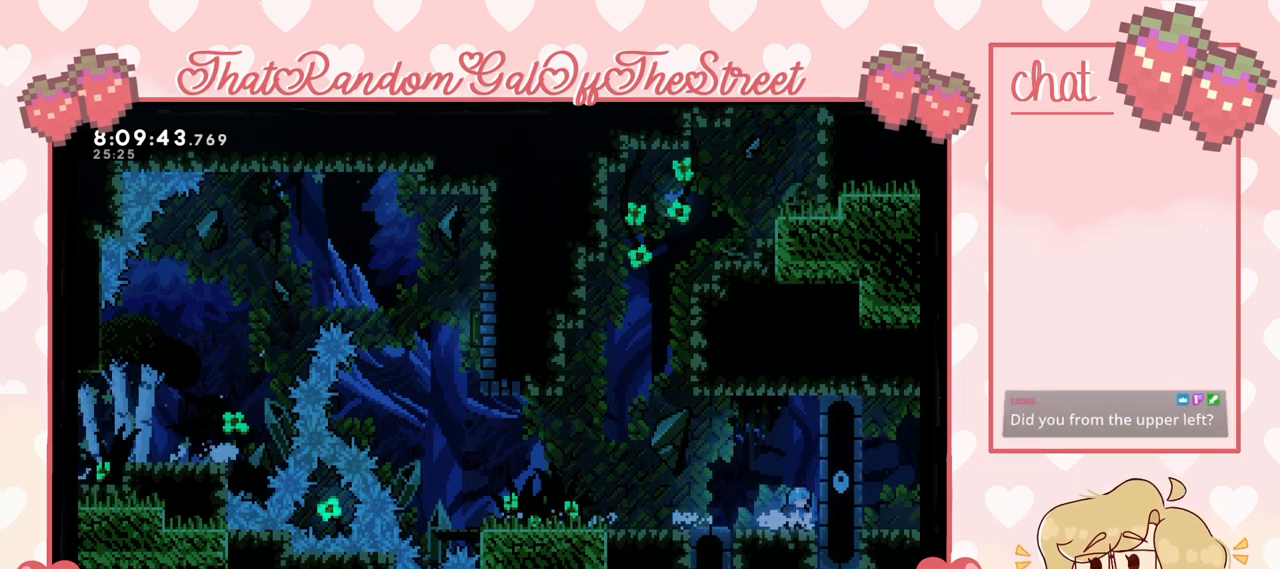
{"buttons": [], "left_stick": "center", "right_stick": "center", "events": []}
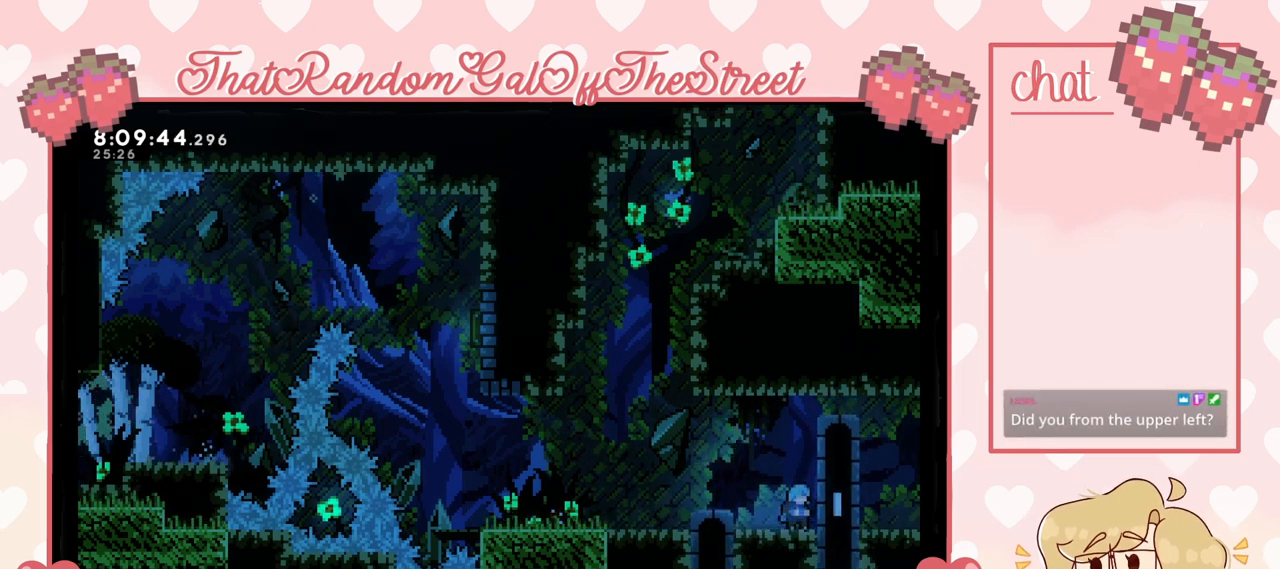
{"buttons": [], "left_stick": "center", "right_stick": "center", "events": []}
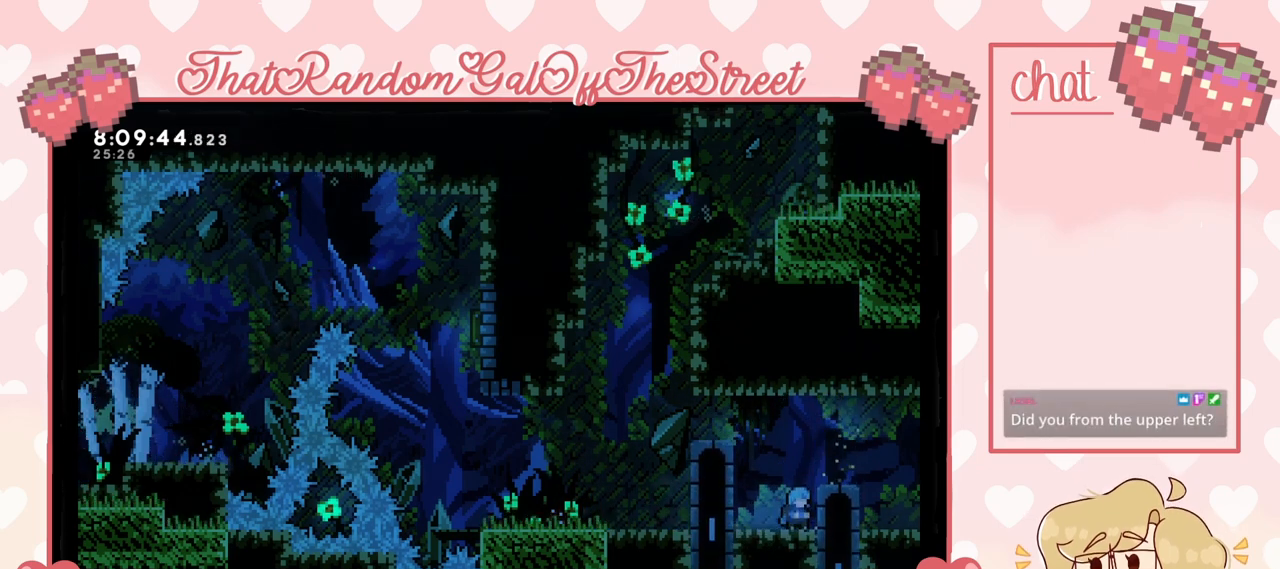
{"buttons": [], "left_stick": "center", "right_stick": "center", "events": []}
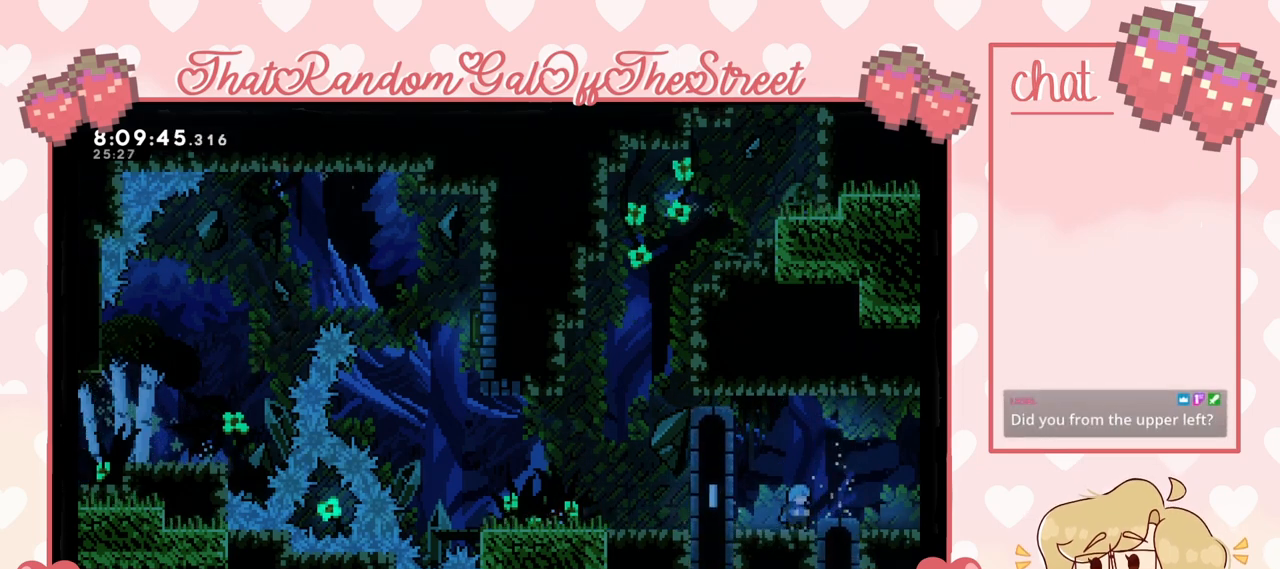
{"buttons": [], "left_stick": "center", "right_stick": "center", "events": []}